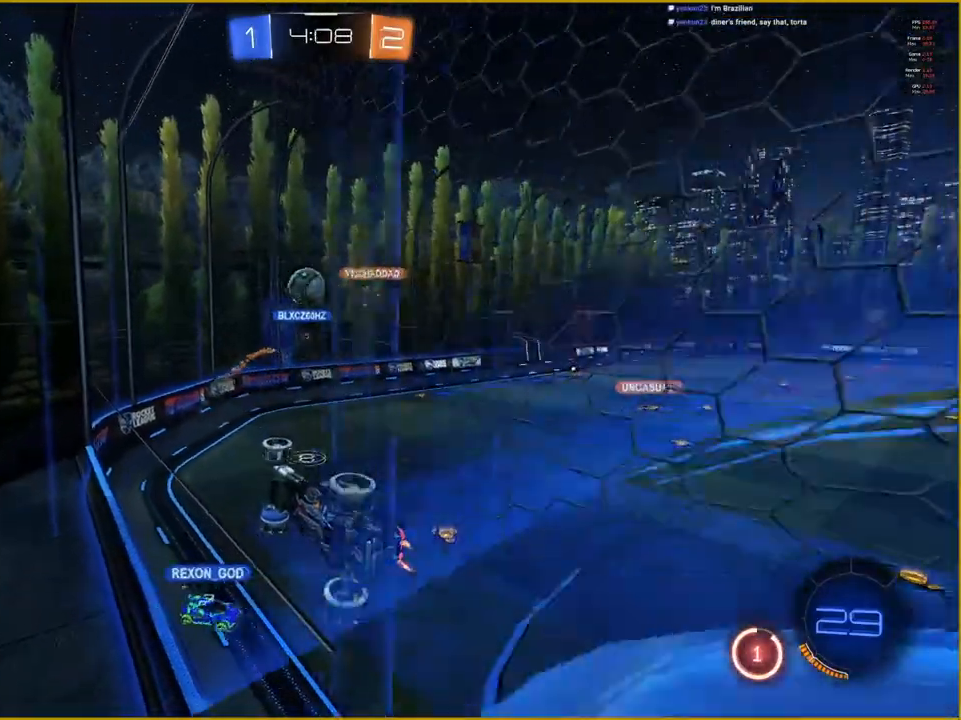
Gameplay with a controller (PlayStation layout); each line is a JSON object with the inputs held at the frame after it. "events" lists button and stick changes between this image and that frame as [ms after this image, input, new state], when the widget could be followed in between.
{"buttons": ["R2"], "left_stick": "right", "right_stick": "center", "events": [[417, "left_stick", "right"]]}
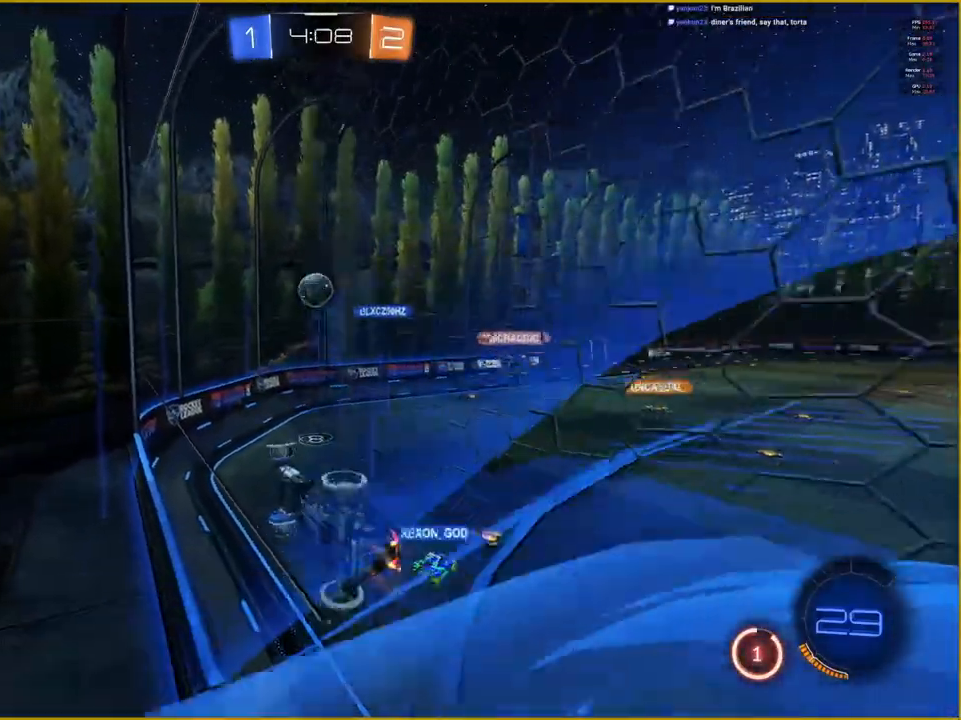
{"buttons": ["R2"], "left_stick": "center", "right_stick": "center", "events": [[250, "left_stick", "center"]]}
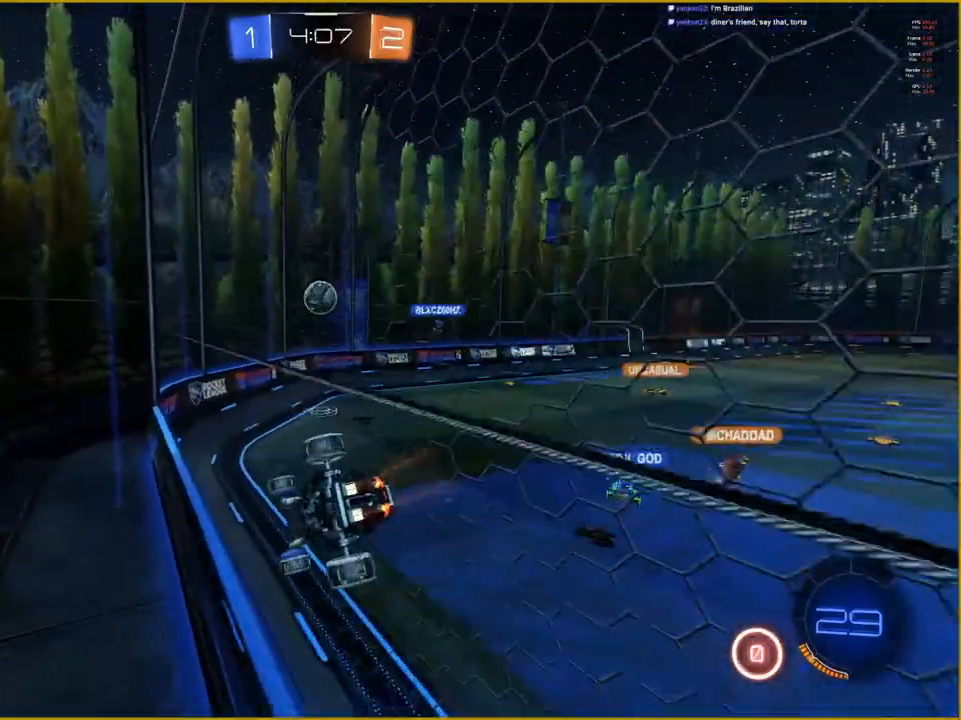
{"buttons": ["R2"], "left_stick": "center", "right_stick": "center", "events": []}
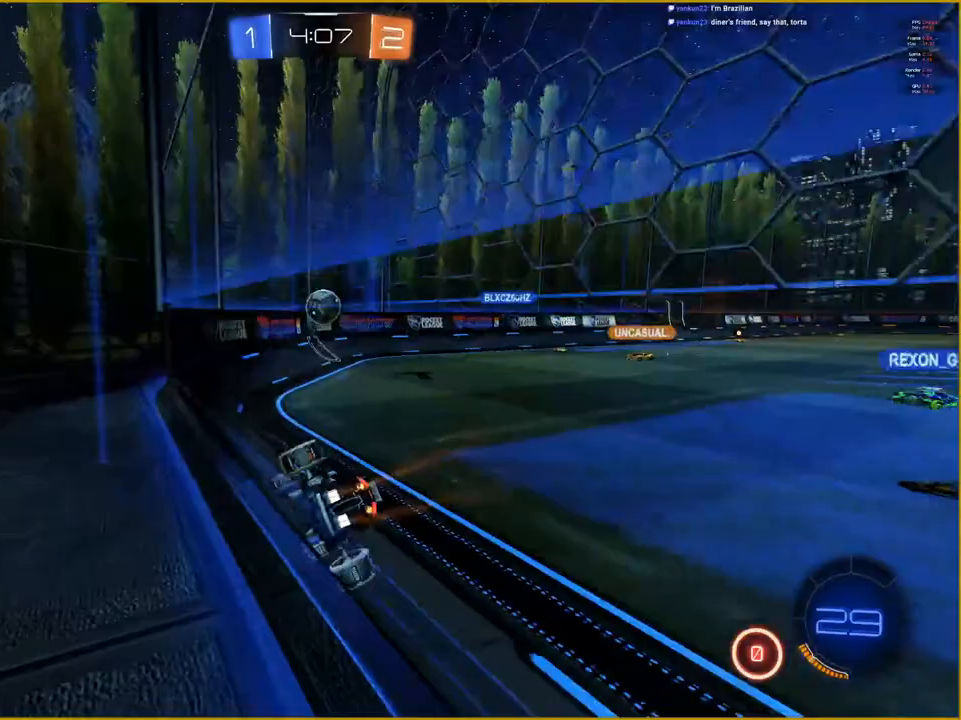
{"buttons": ["R2"], "left_stick": "right", "right_stick": "center", "events": [[467, "left_stick", "right"]]}
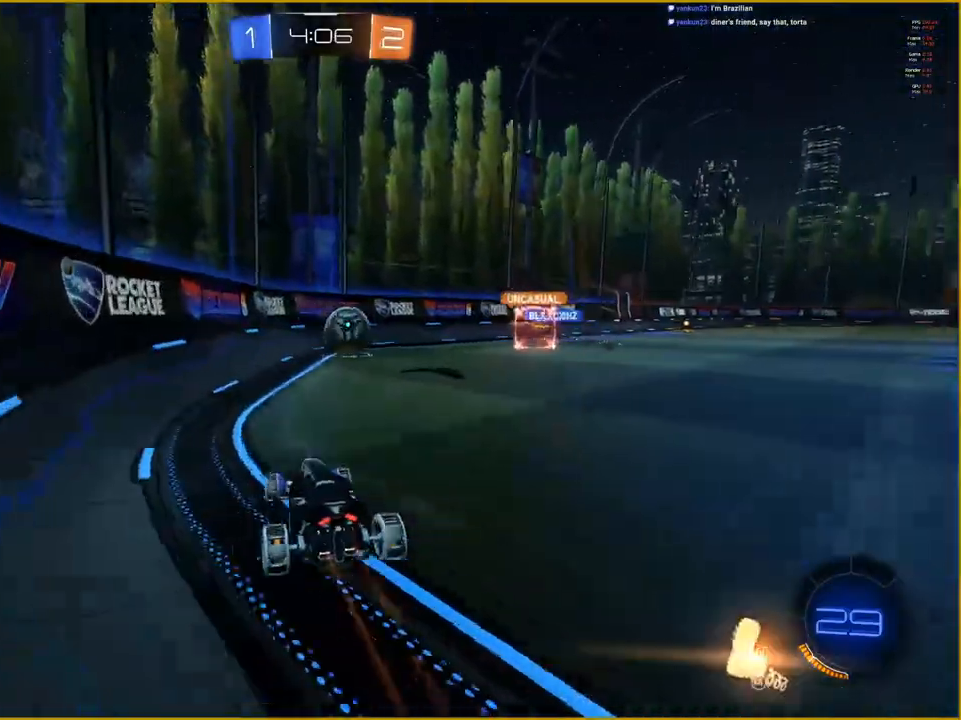
{"buttons": ["R2"], "left_stick": "center", "right_stick": "center", "events": [[83, "R1", "down"], [300, "left_stick", "center"], [500, "R1", "up"]]}
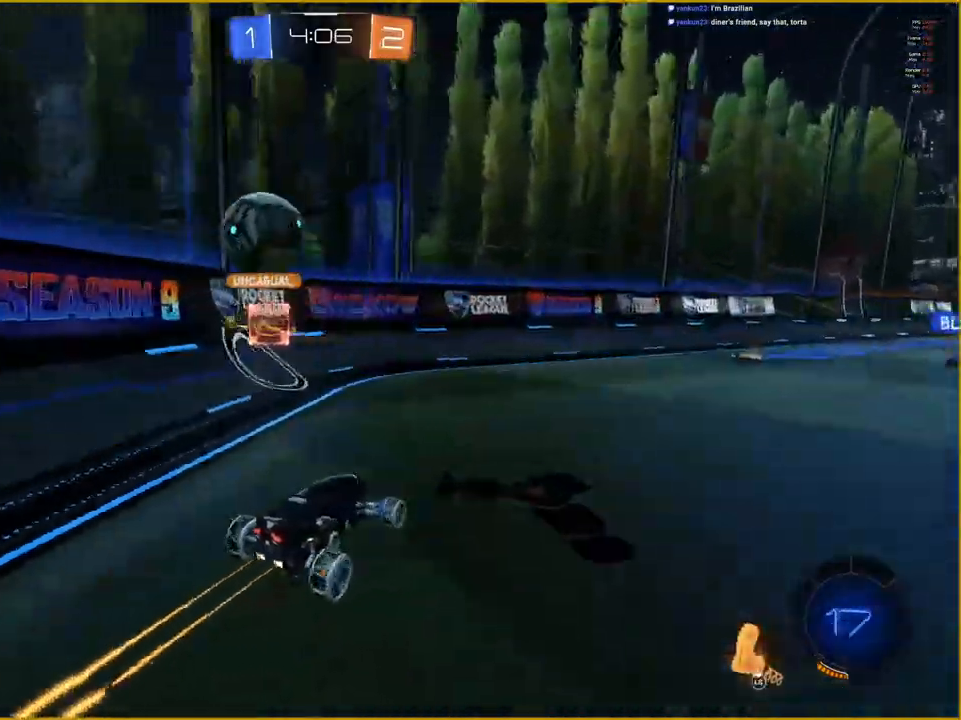
{"buttons": ["R2"], "left_stick": "center", "right_stick": "center", "events": [[83, "left_stick", "left"], [200, "left_stick", "center"]]}
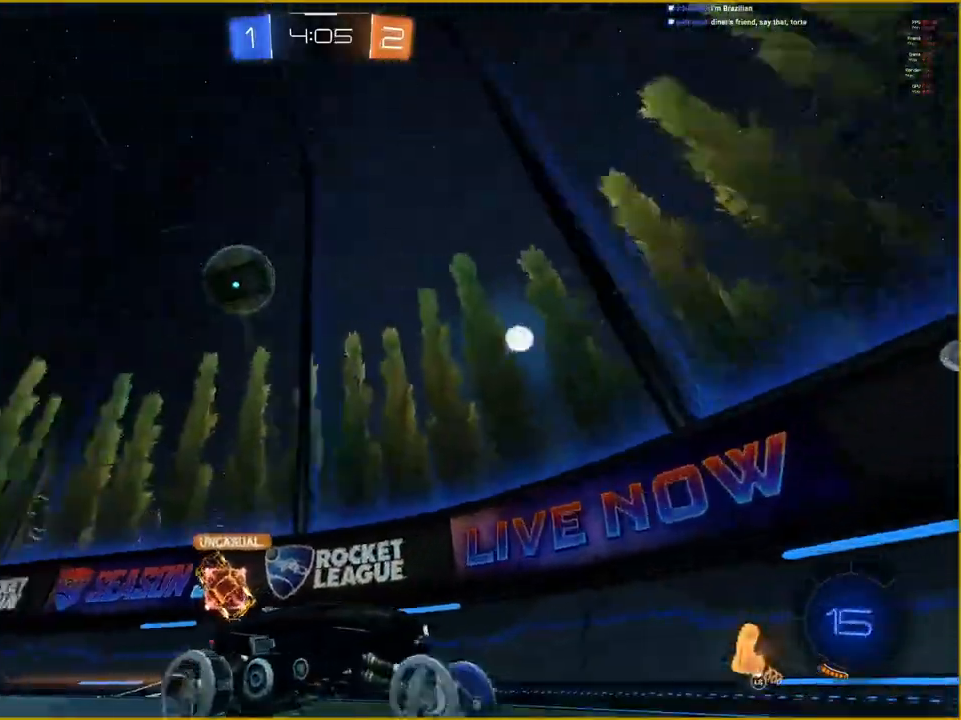
{"buttons": ["R2"], "left_stick": "left", "right_stick": "center", "events": [[67, "left_stick", "left"]]}
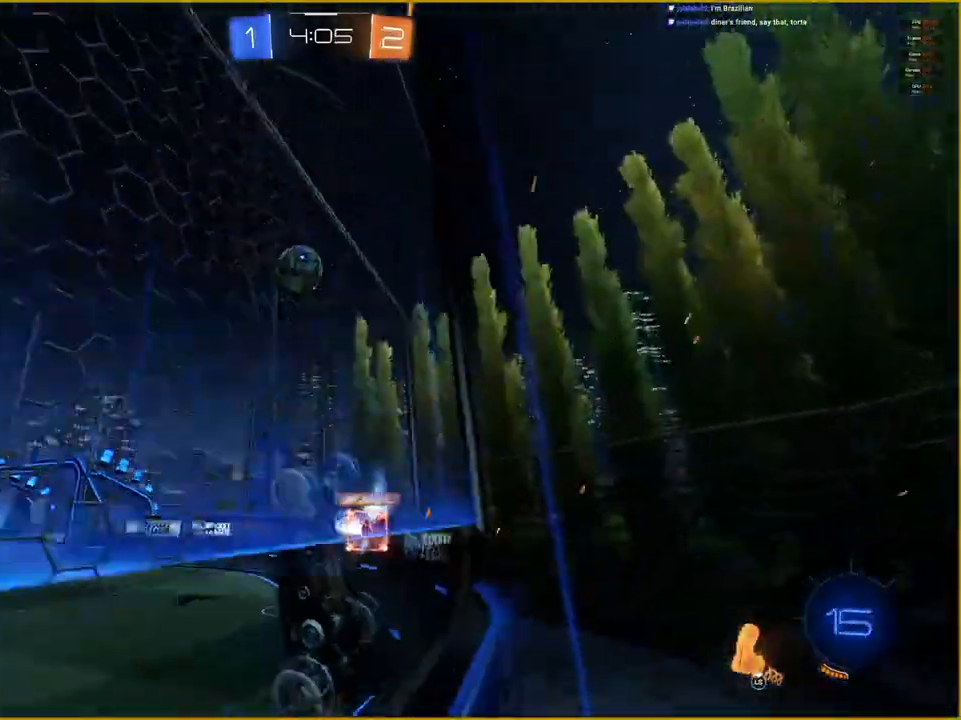
{"buttons": ["R2"], "left_stick": "left", "right_stick": "center", "events": []}
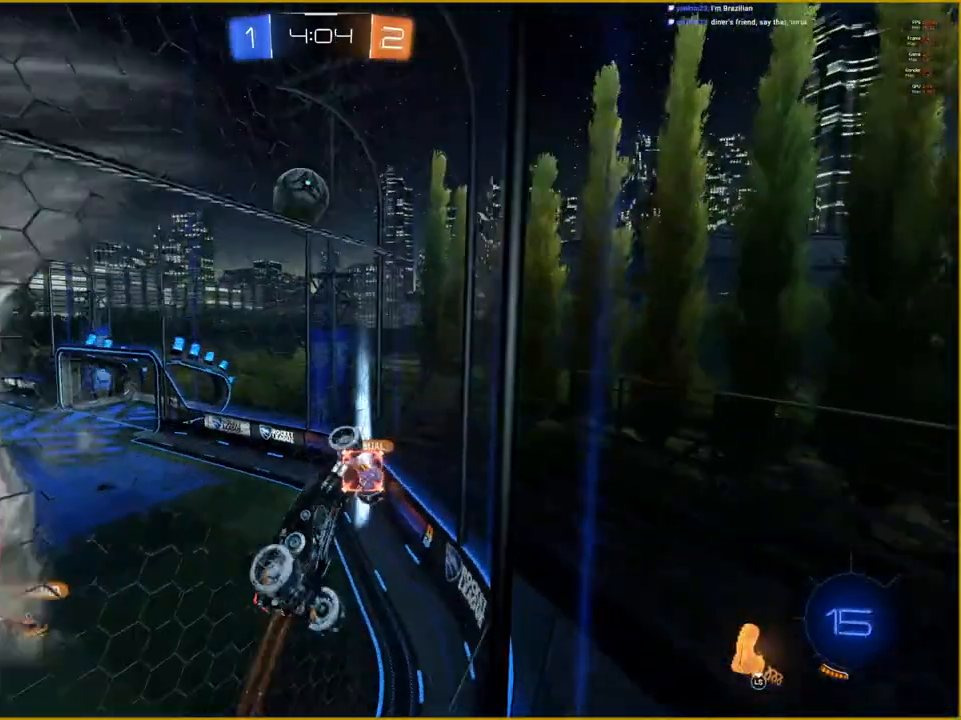
{"buttons": ["R2"], "left_stick": "center", "right_stick": "center", "events": [[167, "left_stick", "center"]]}
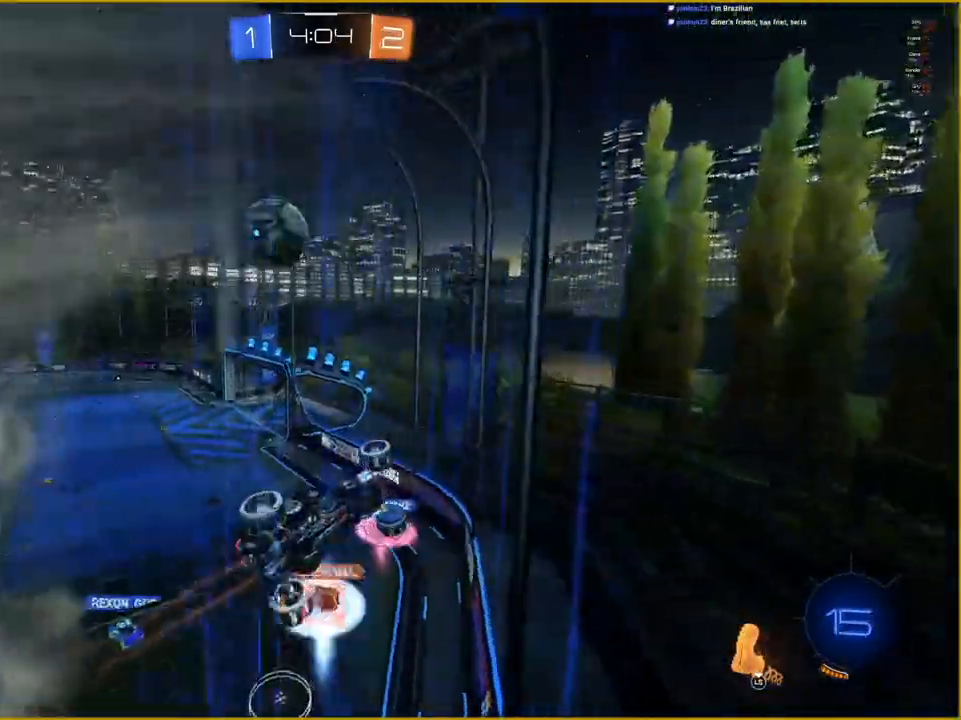
{"buttons": ["R2"], "left_stick": "left", "right_stick": "center", "events": [[300, "left_stick", "left"]]}
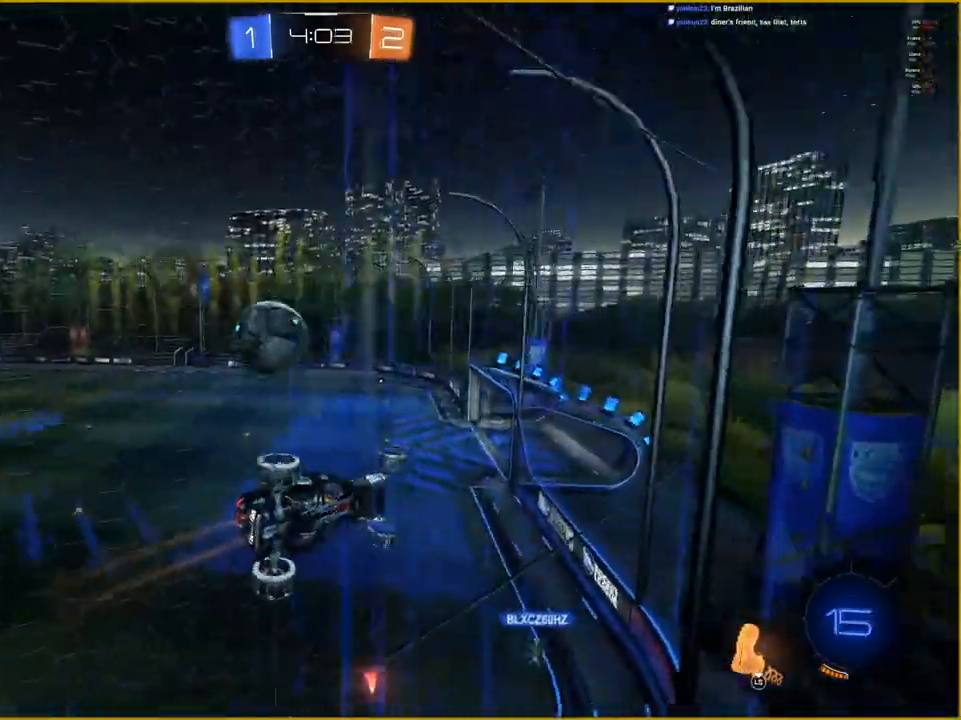
{"buttons": ["R2"], "left_stick": "center", "right_stick": "center", "events": [[250, "left_stick", "center"]]}
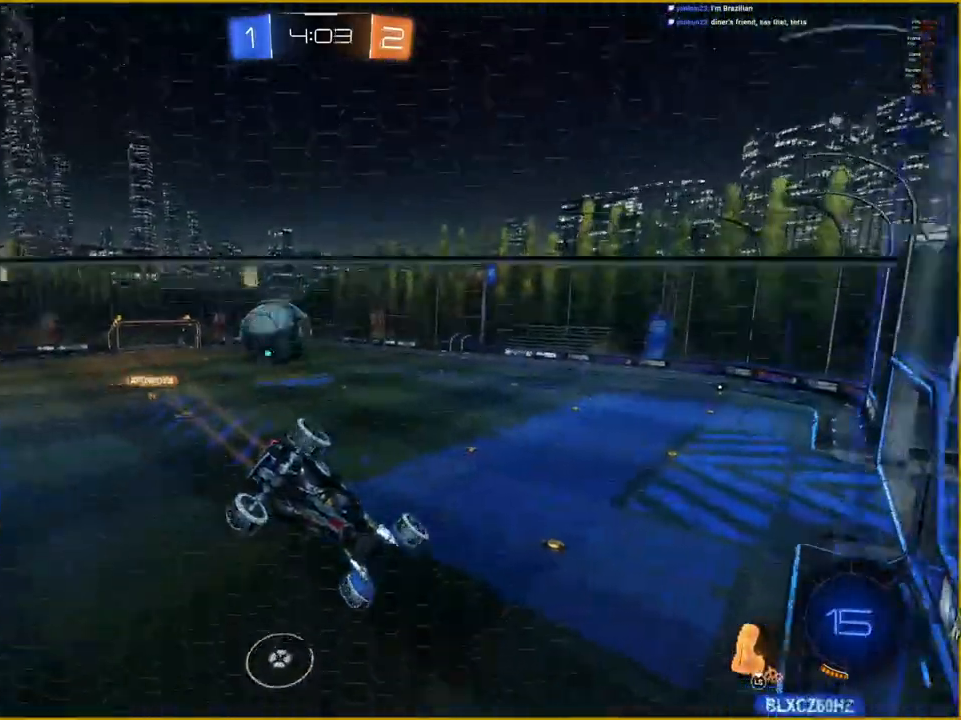
{"buttons": ["R2"], "left_stick": "right", "right_stick": "center", "events": [[433, "left_stick", "right"]]}